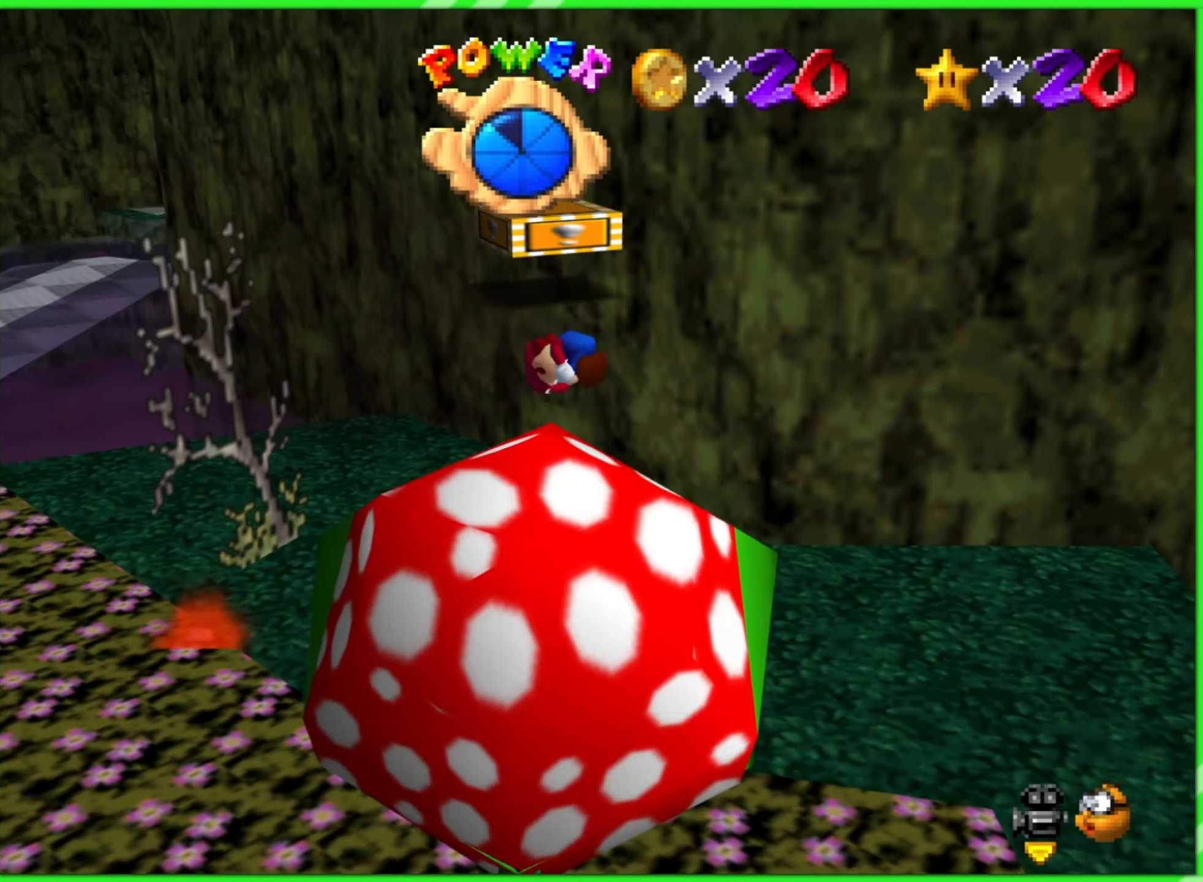
Gameplay with a controller (Nintendo layout); each line is a JSON object with the inputs held at the frame after it. "events" lists button and stick changes between this image and that frame as [ms after this image, input, new state], when the widget could be followed in between. Not read: L3 R3.
{"buttons": [], "left_stick": "right", "events": [[67, "Z", "up"], [217, "C_LEFT", "down"], [334, "C_LEFT", "up"], [334, "left_stick", "right"], [400, "C_LEFT", "down"], [500, "C_LEFT", "up"]]}
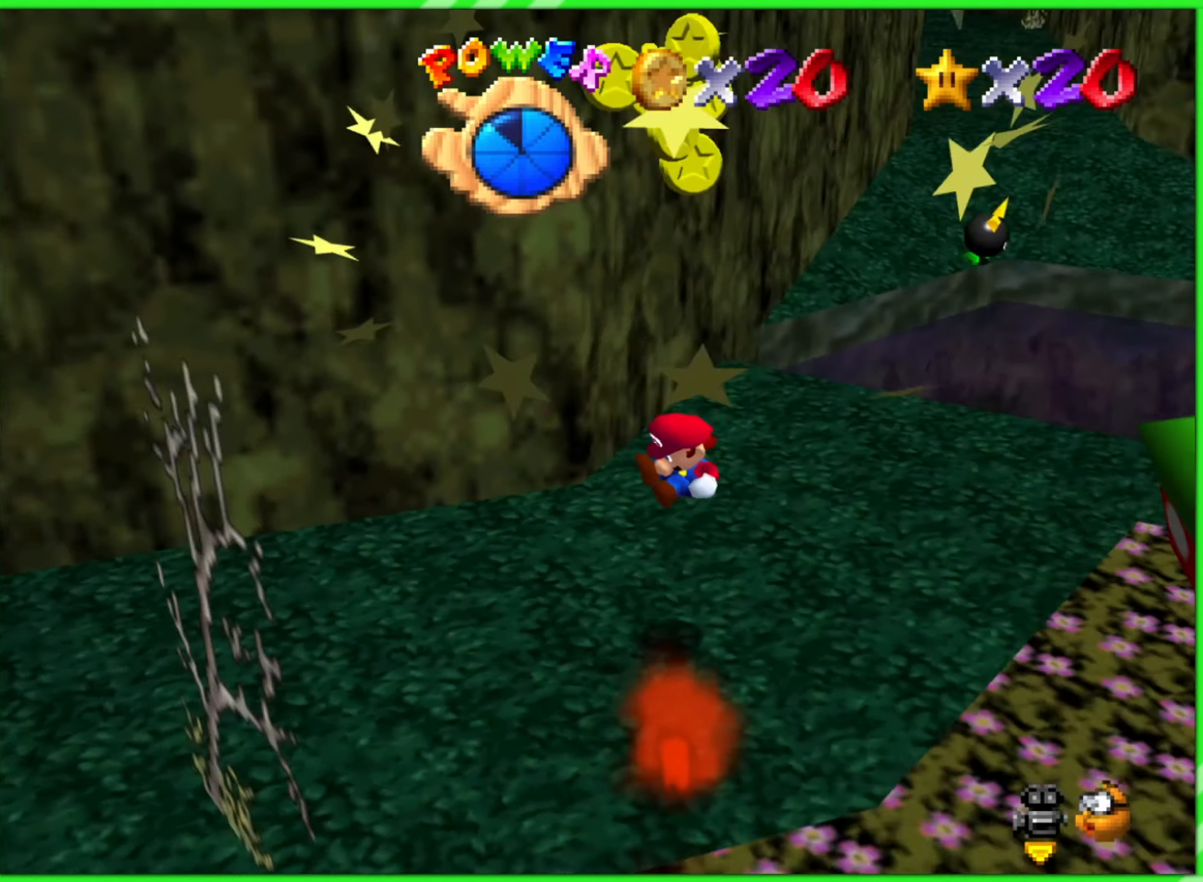
{"buttons": ["A"], "left_stick": "up", "events": [[67, "left_stick", "center"], [200, "left_stick", "right"], [300, "left_stick", "up-right"], [334, "A", "down"], [400, "left_stick", "up"]]}
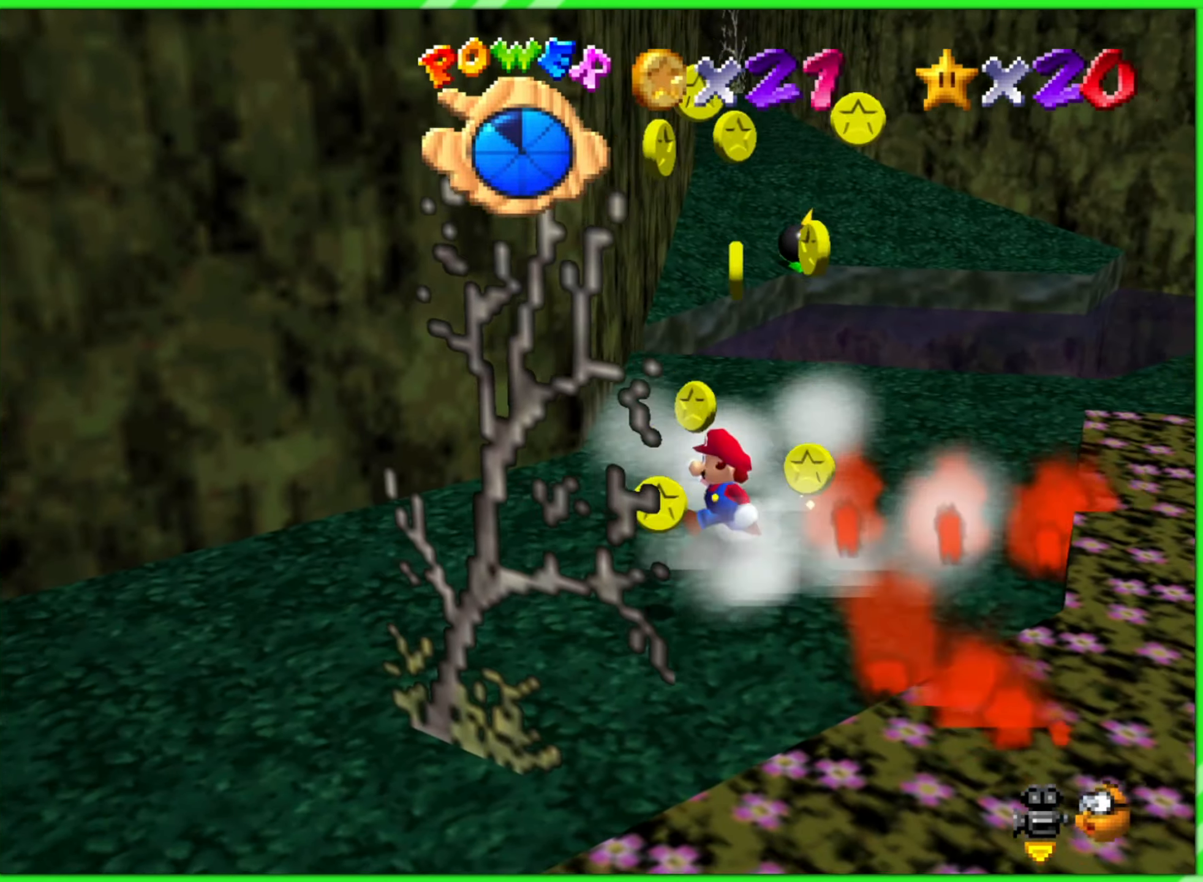
{"buttons": [], "left_stick": "up", "events": [[100, "A", "up"]]}
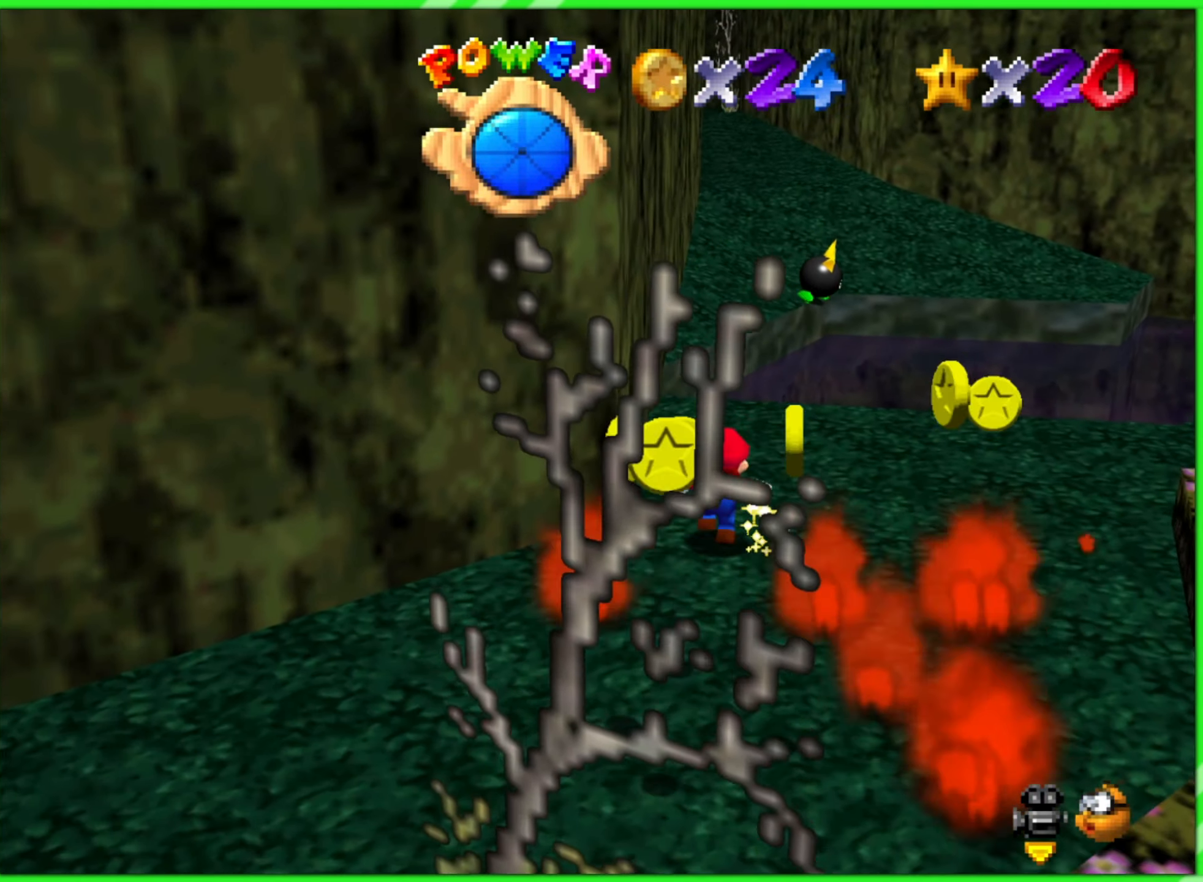
{"buttons": [], "left_stick": "right", "events": [[167, "left_stick", "up-right"], [384, "C_LEFT", "down"], [450, "left_stick", "right"], [500, "C_LEFT", "up"]]}
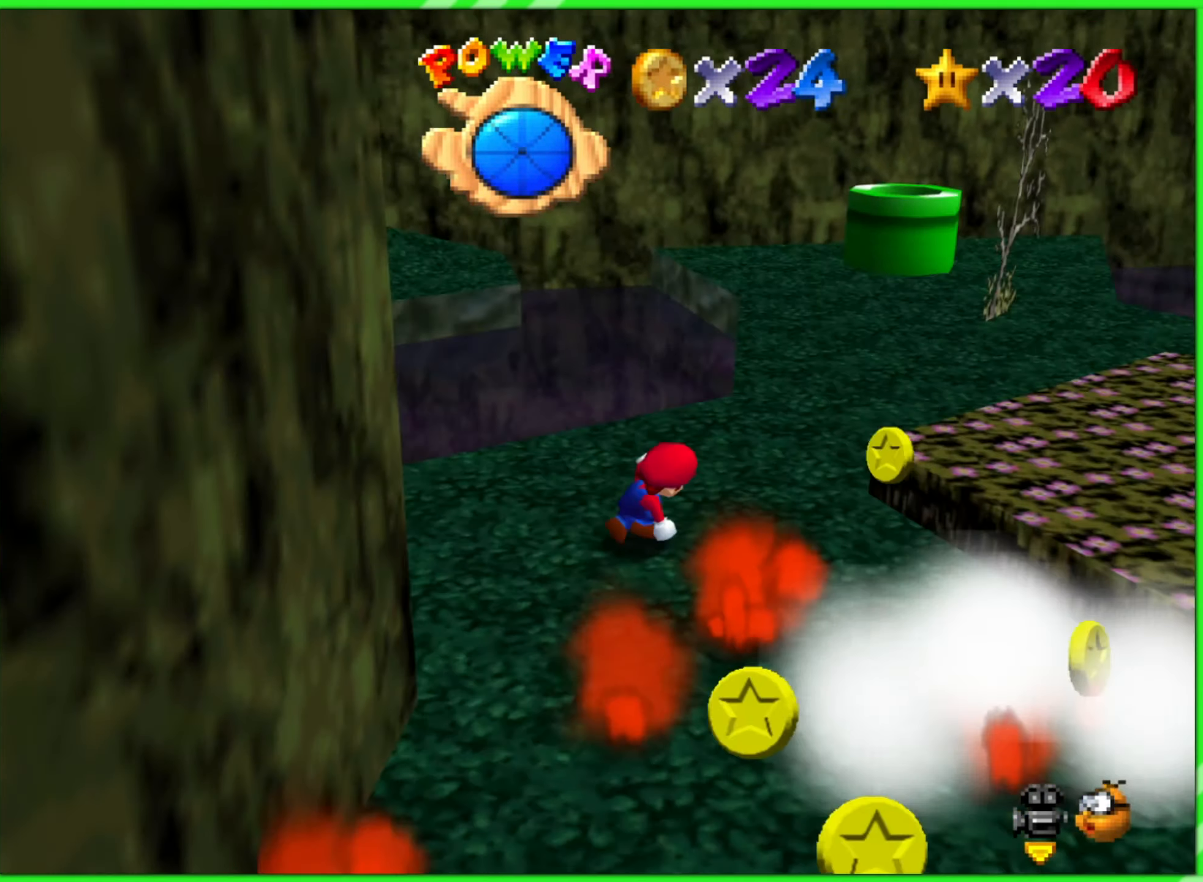
{"buttons": [], "left_stick": "up-right", "events": [[84, "C_LEFT", "down"], [217, "C_LEFT", "up"], [267, "C_LEFT", "down"], [350, "left_stick", "up-right"], [367, "C_LEFT", "up"]]}
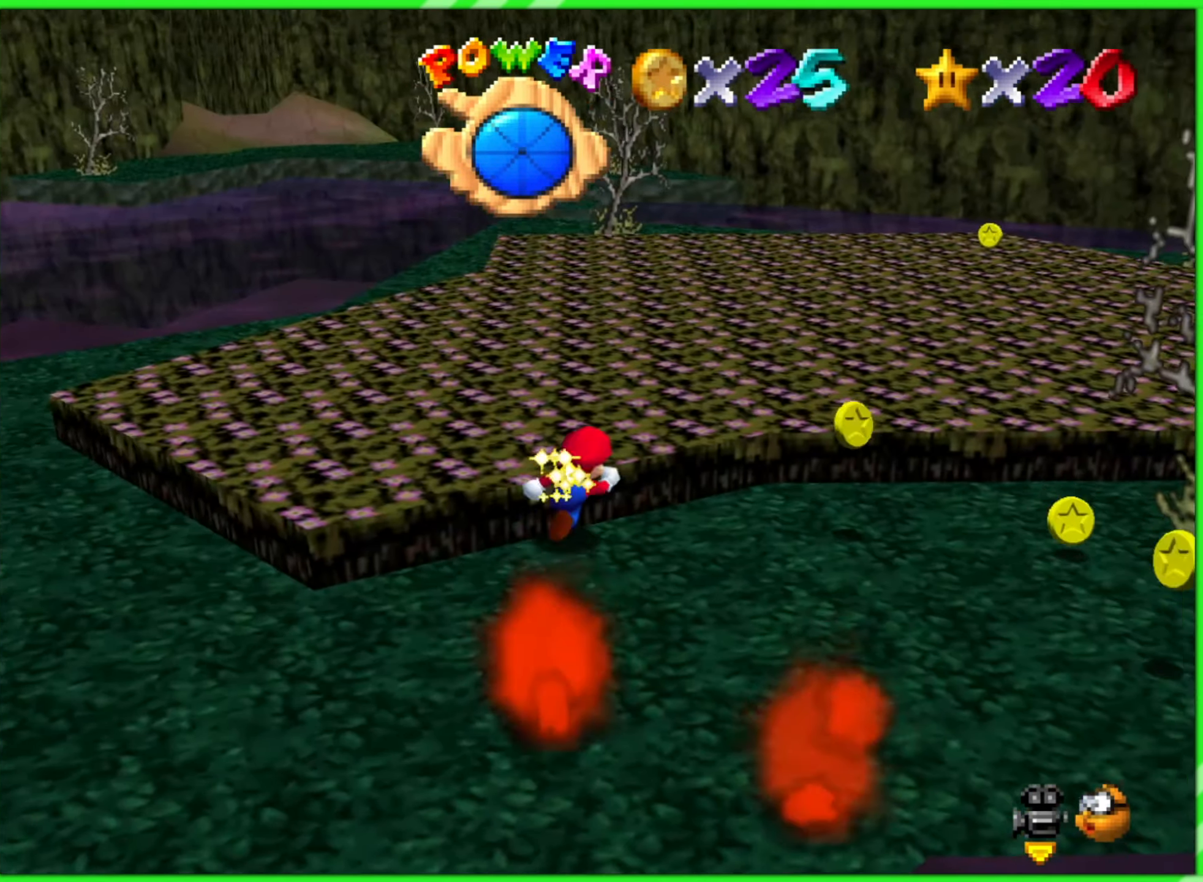
{"buttons": [], "left_stick": "down-right", "events": [[100, "left_stick", "right"], [434, "left_stick", "down-right"]]}
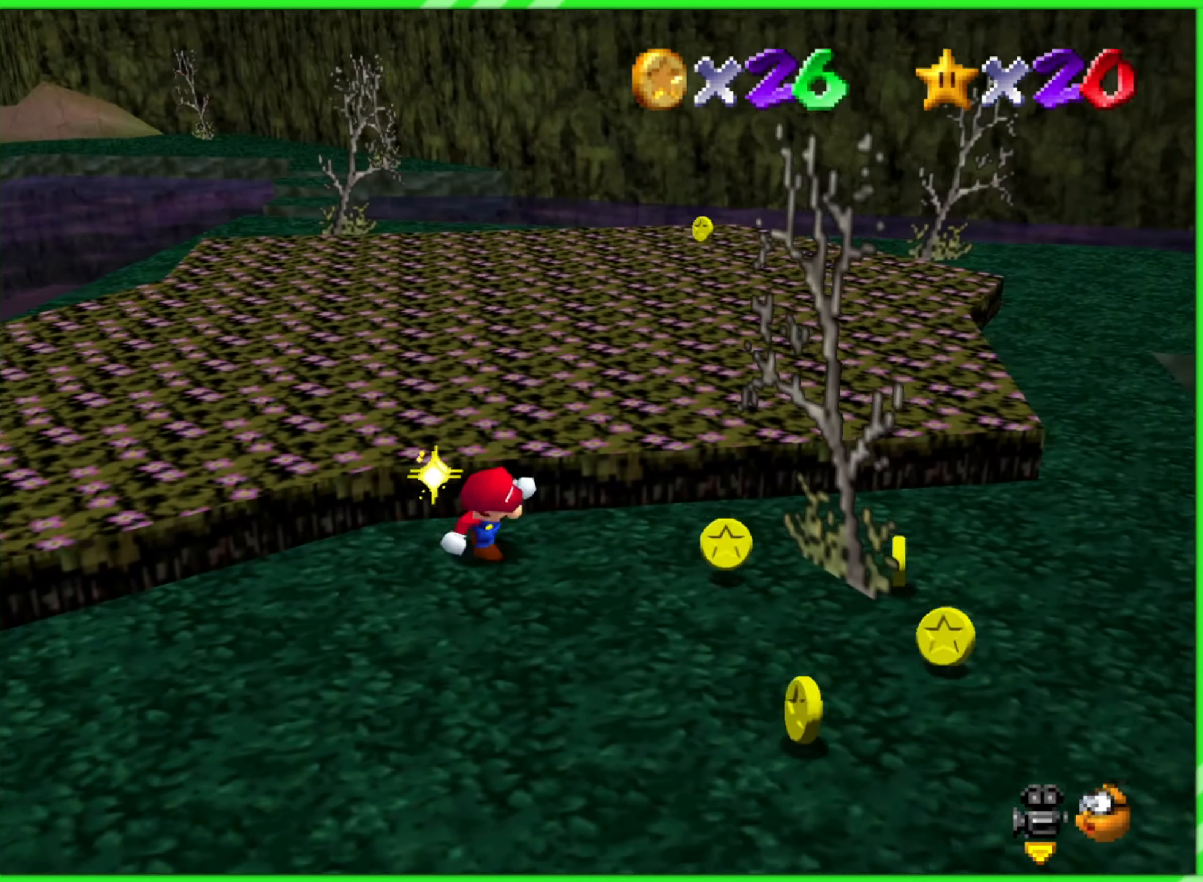
{"buttons": [], "left_stick": "down-right", "events": [[17, "left_stick", "down"], [216, "left_stick", "down-right"]]}
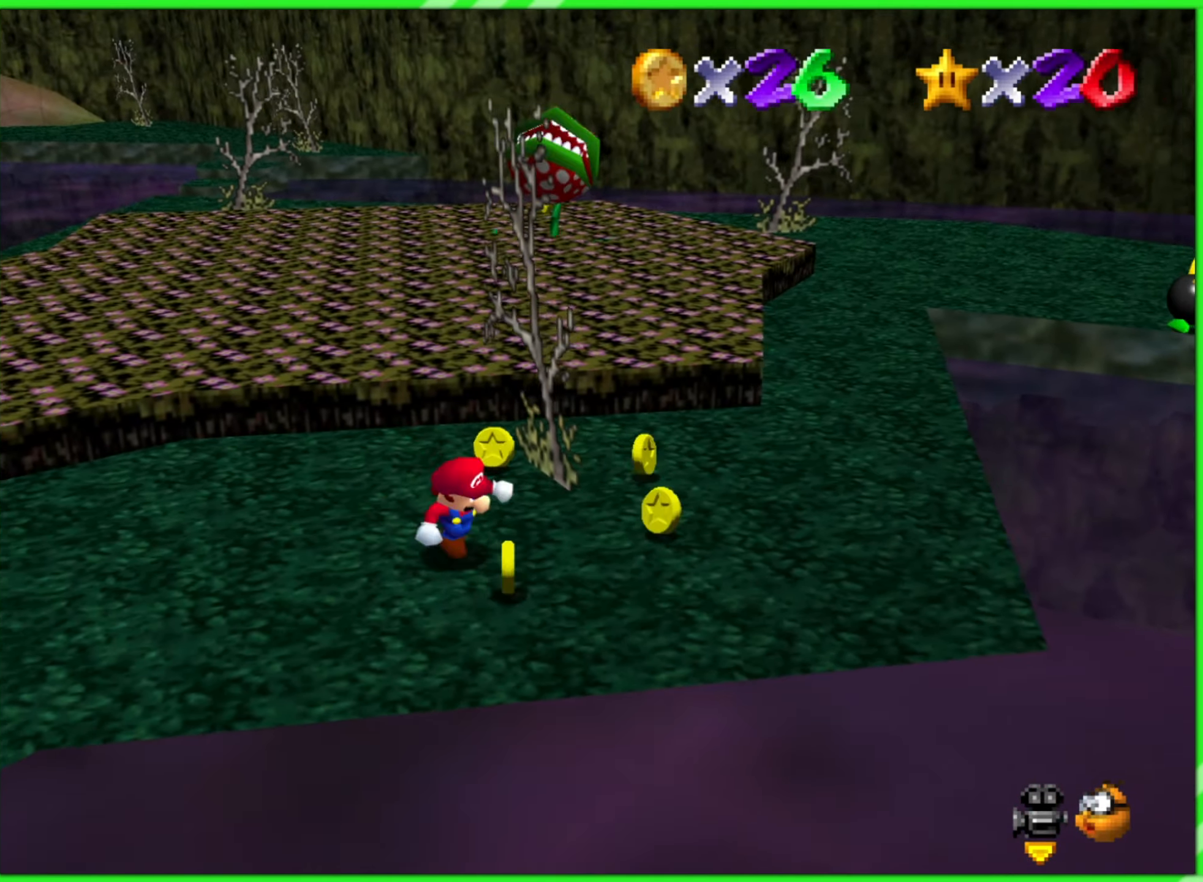
{"buttons": [], "left_stick": "up", "events": [[216, "left_stick", "up-right"], [383, "left_stick", "up"]]}
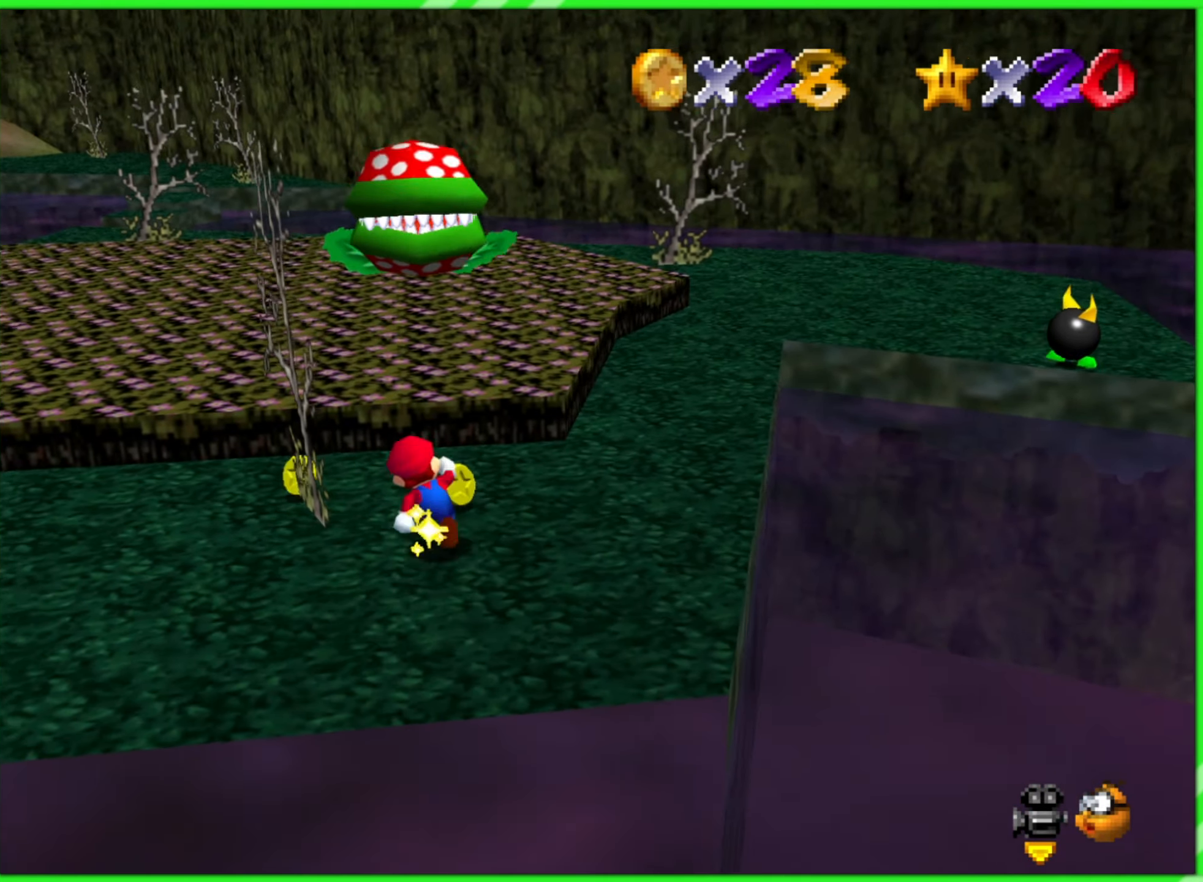
{"buttons": [], "left_stick": "up", "events": [[150, "left_stick", "up-left"], [433, "left_stick", "up"]]}
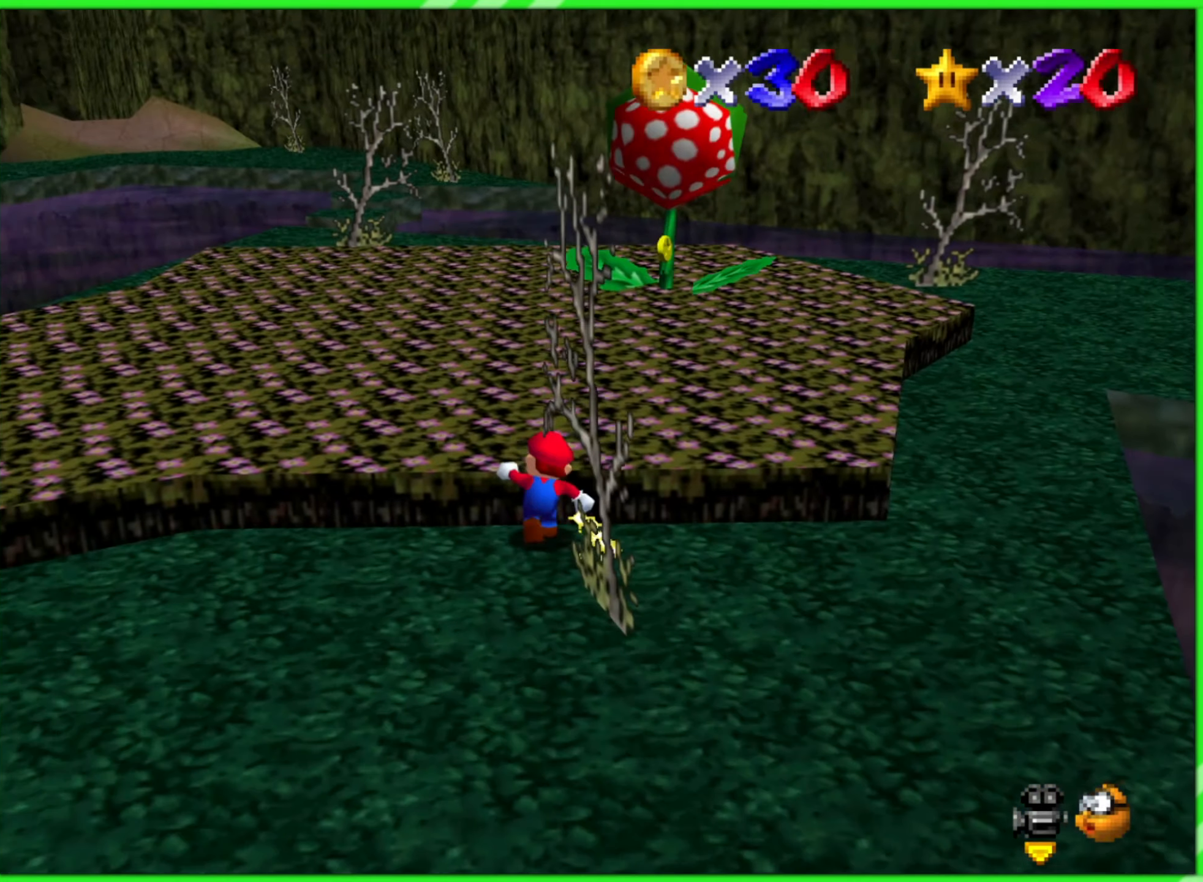
{"buttons": ["C_LEFT"], "left_stick": "up", "events": [[33, "left_stick", "up-right"], [233, "C_LEFT", "down"], [366, "C_LEFT", "up"], [433, "left_stick", "up"], [466, "C_LEFT", "down"]]}
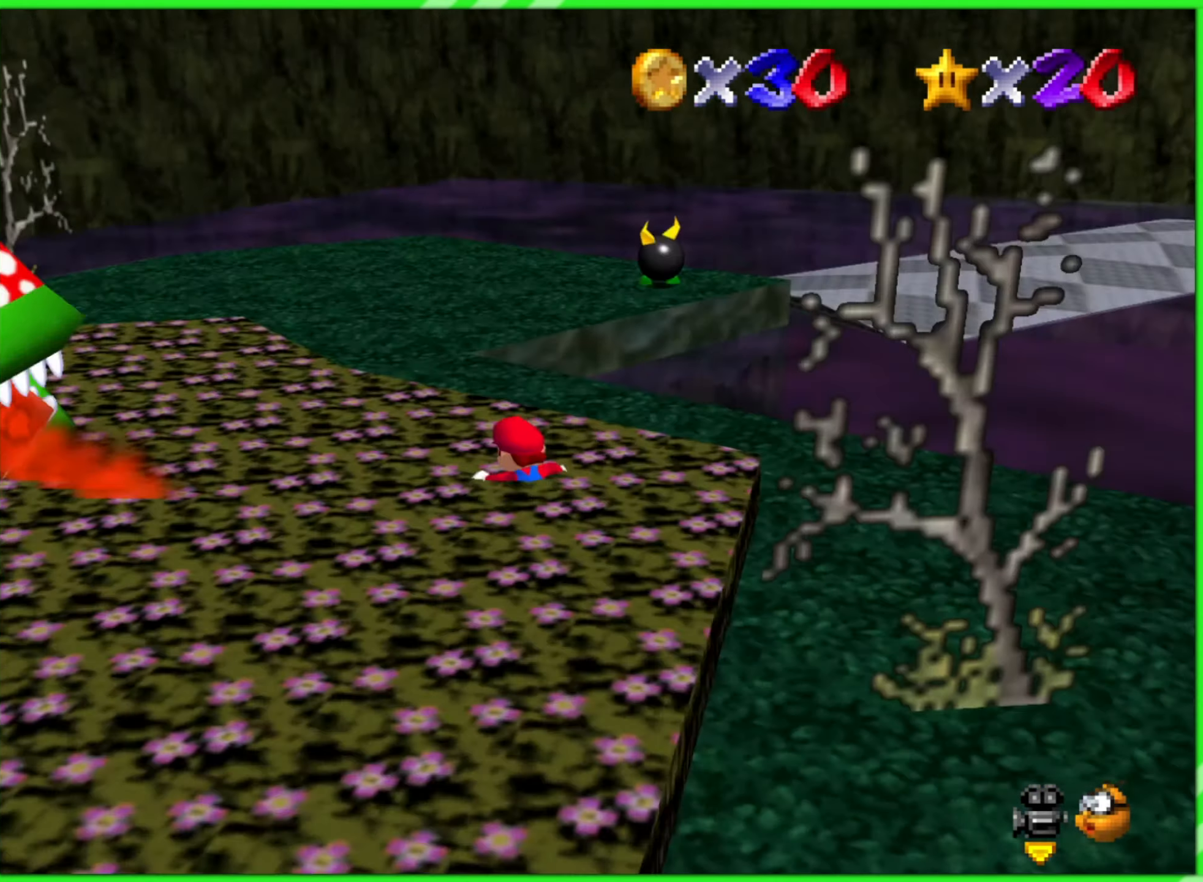
{"buttons": [], "left_stick": "up-left", "events": [[50, "C_LEFT", "up"], [133, "left_stick", "up-left"]]}
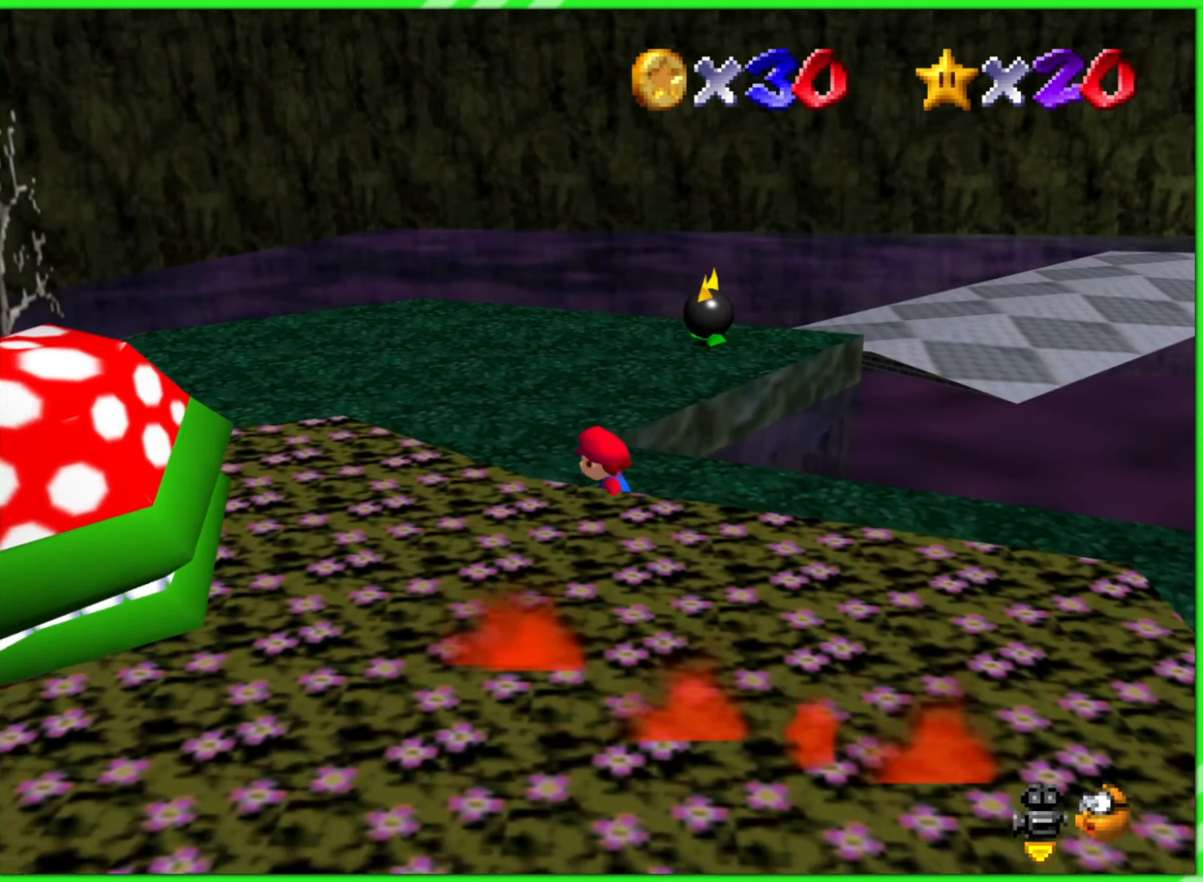
{"buttons": [], "left_stick": "up-left", "events": [[216, "C_LEFT", "down"], [316, "C_LEFT", "up"]]}
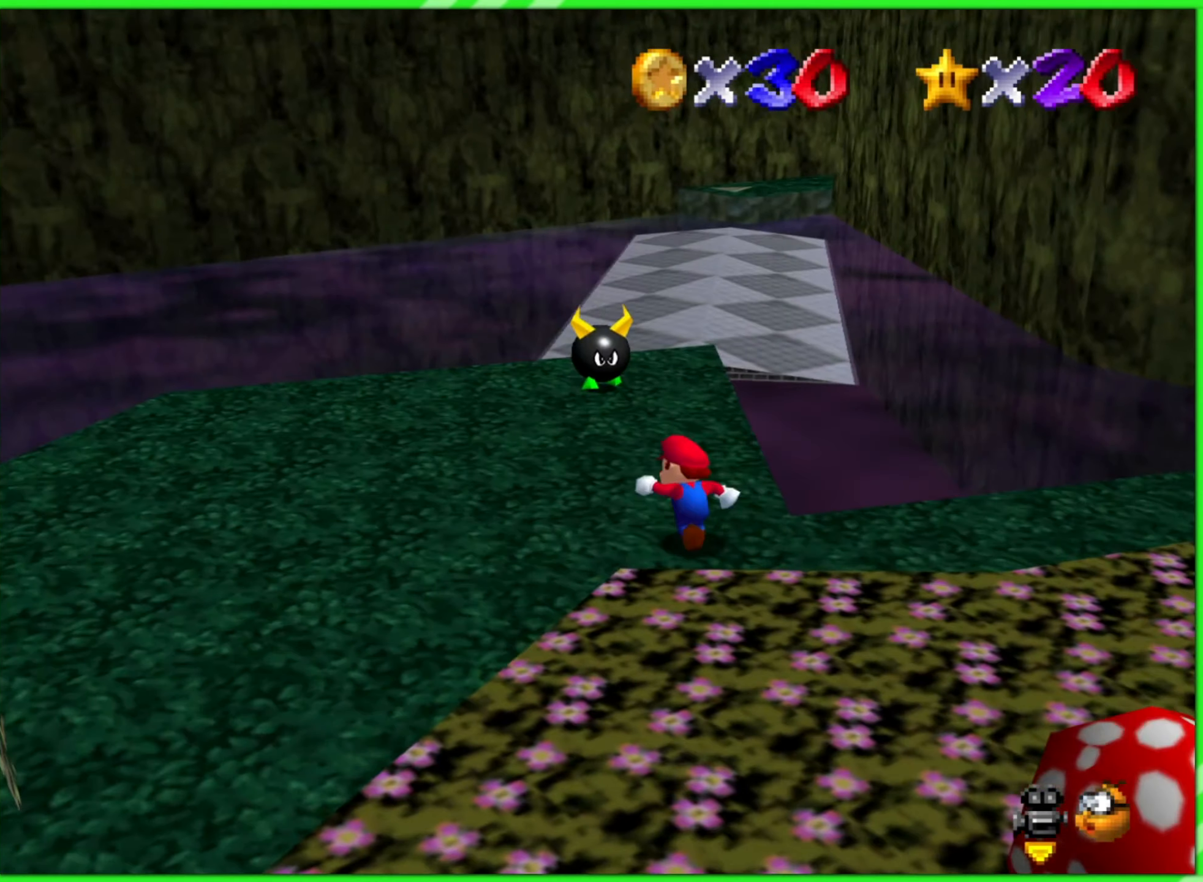
{"buttons": ["A", "Z"], "left_stick": "up", "events": [[150, "left_stick", "up"], [433, "Z", "down"], [483, "A", "down"]]}
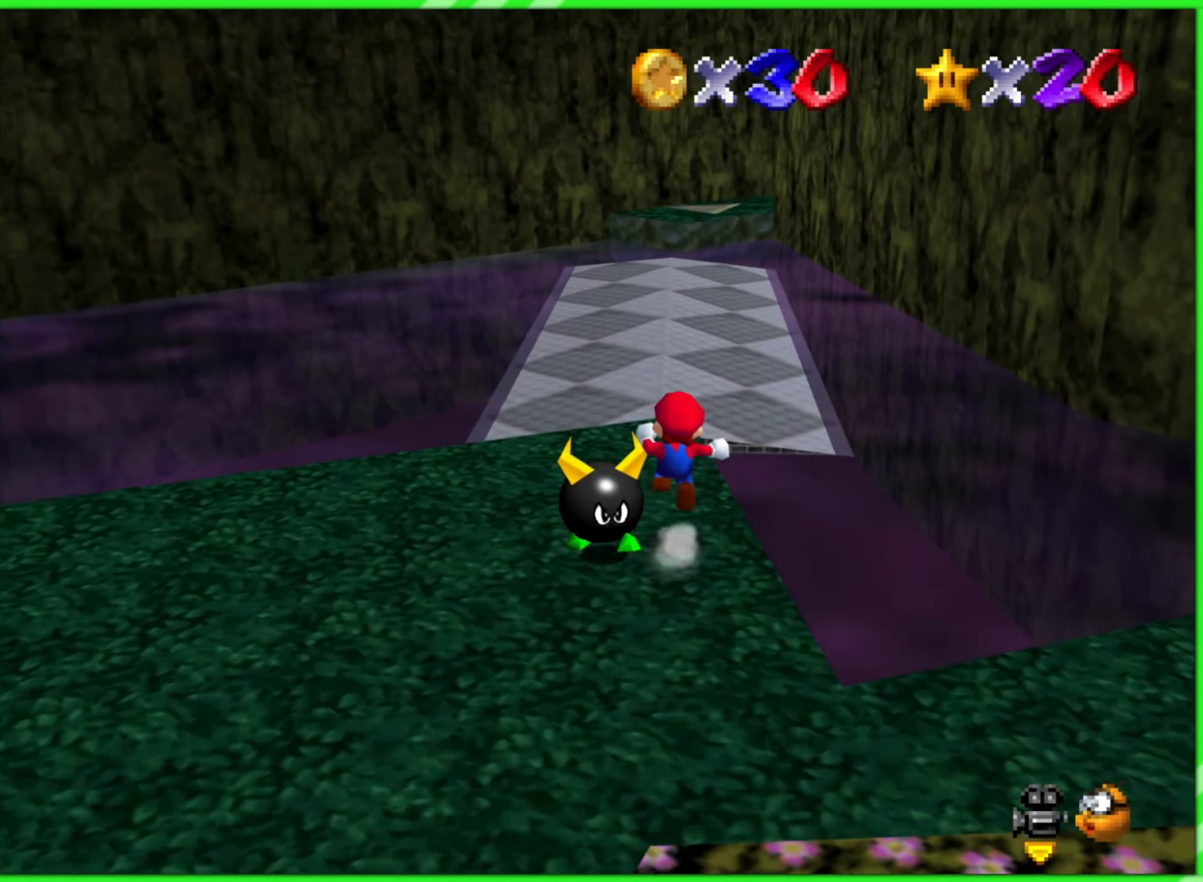
{"buttons": [], "left_stick": "down", "events": [[100, "A", "up"], [116, "Z", "up"], [216, "left_stick", "center"], [466, "left_stick", "down"]]}
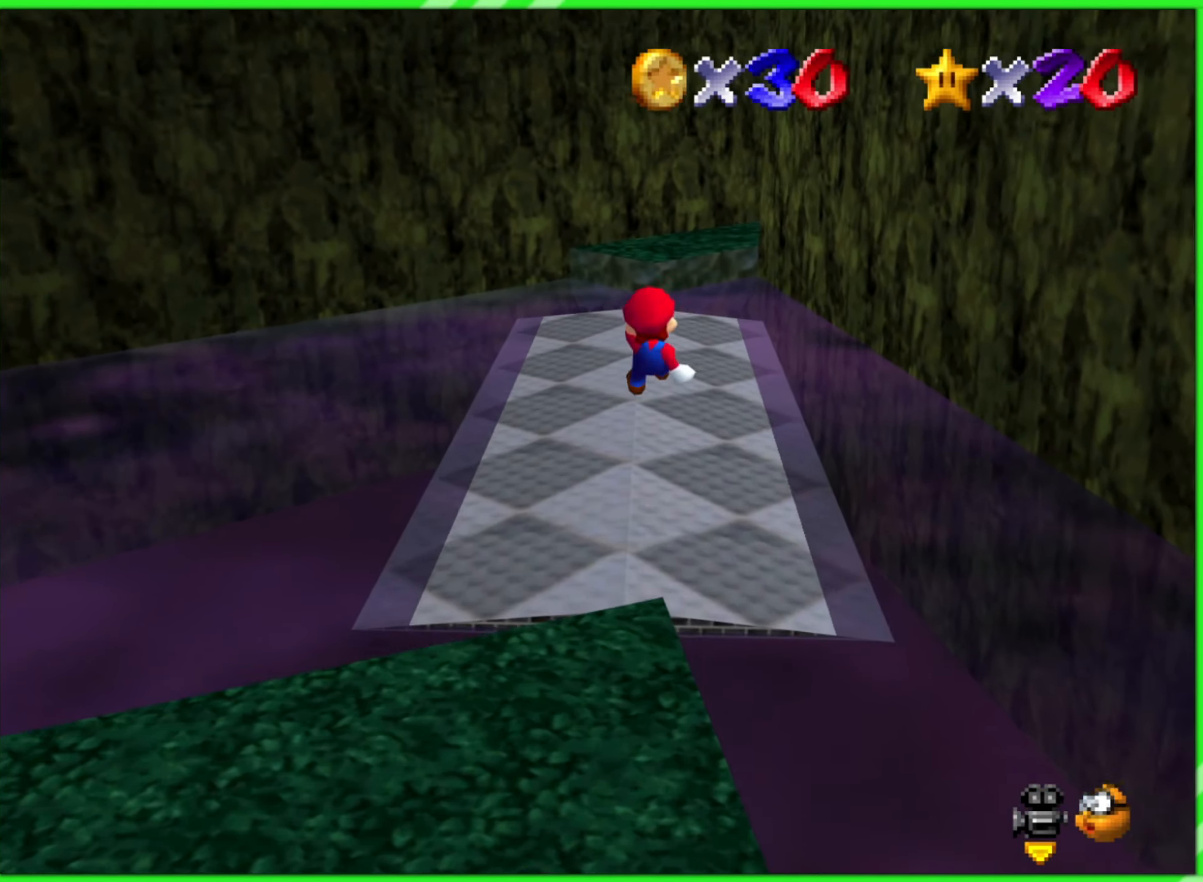
{"buttons": [], "left_stick": "center", "events": [[150, "left_stick", "center"]]}
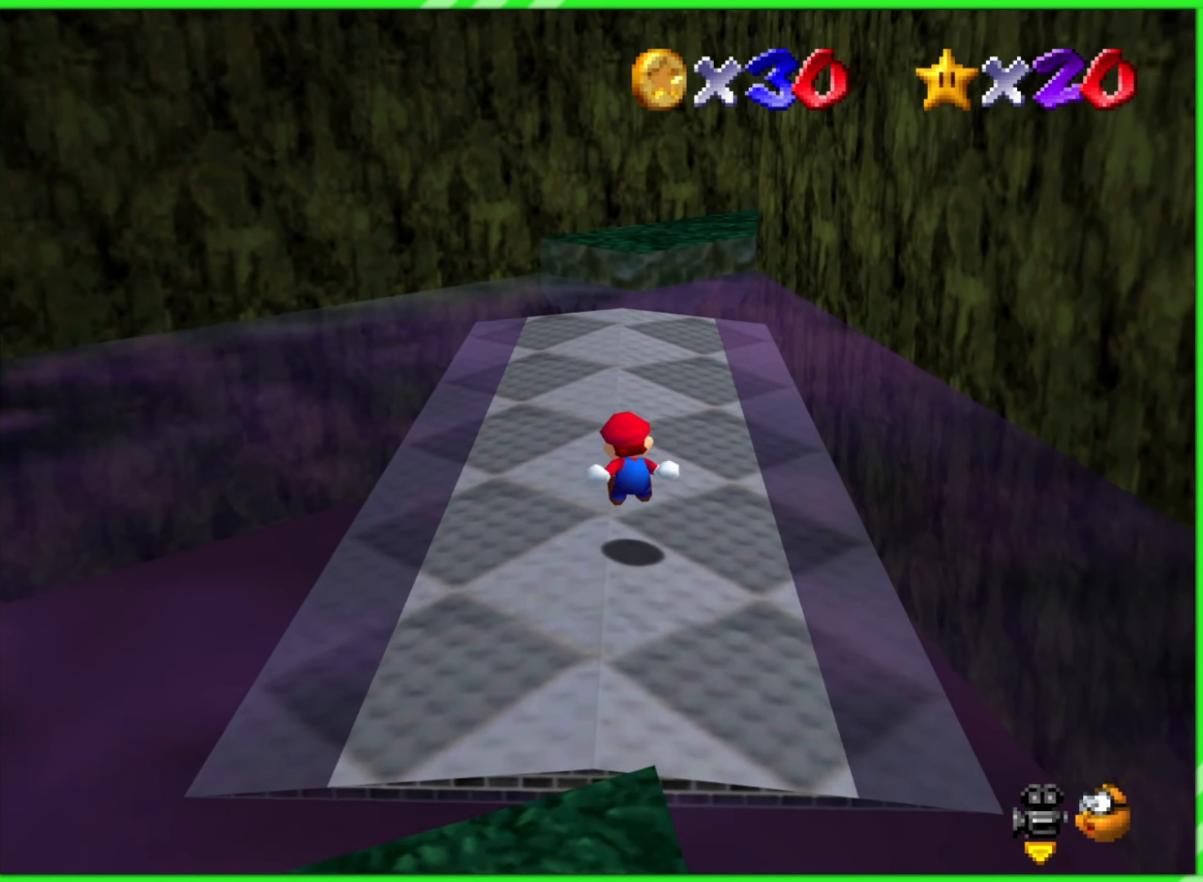
{"buttons": ["C_RIGHT"], "left_stick": "center", "events": [[116, "C_RIGHT", "down"], [233, "C_RIGHT", "up"], [300, "C_RIGHT", "down"], [416, "C_RIGHT", "up"], [483, "C_RIGHT", "down"]]}
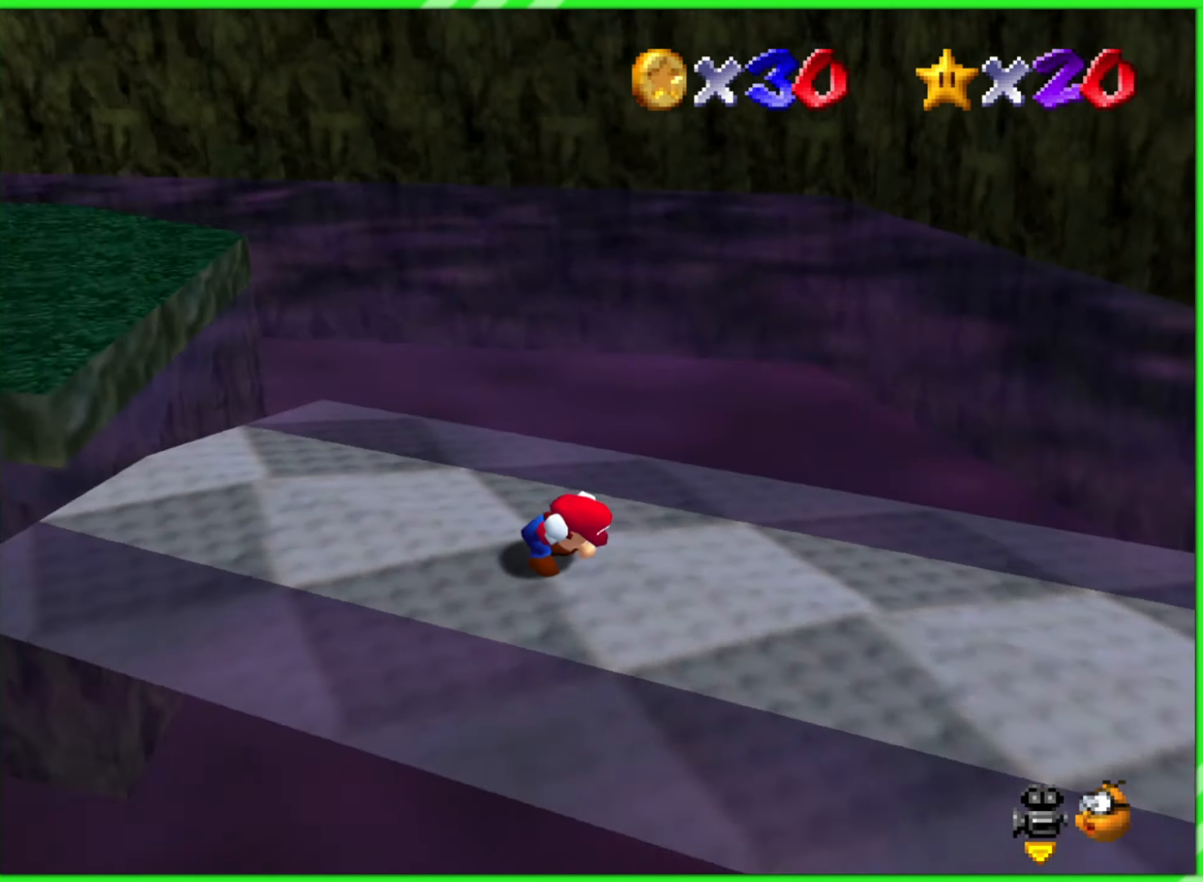
{"buttons": [], "left_stick": "up", "events": [[83, "C_RIGHT", "up"], [250, "C_RIGHT", "down"], [350, "C_RIGHT", "up"], [450, "left_stick", "up"]]}
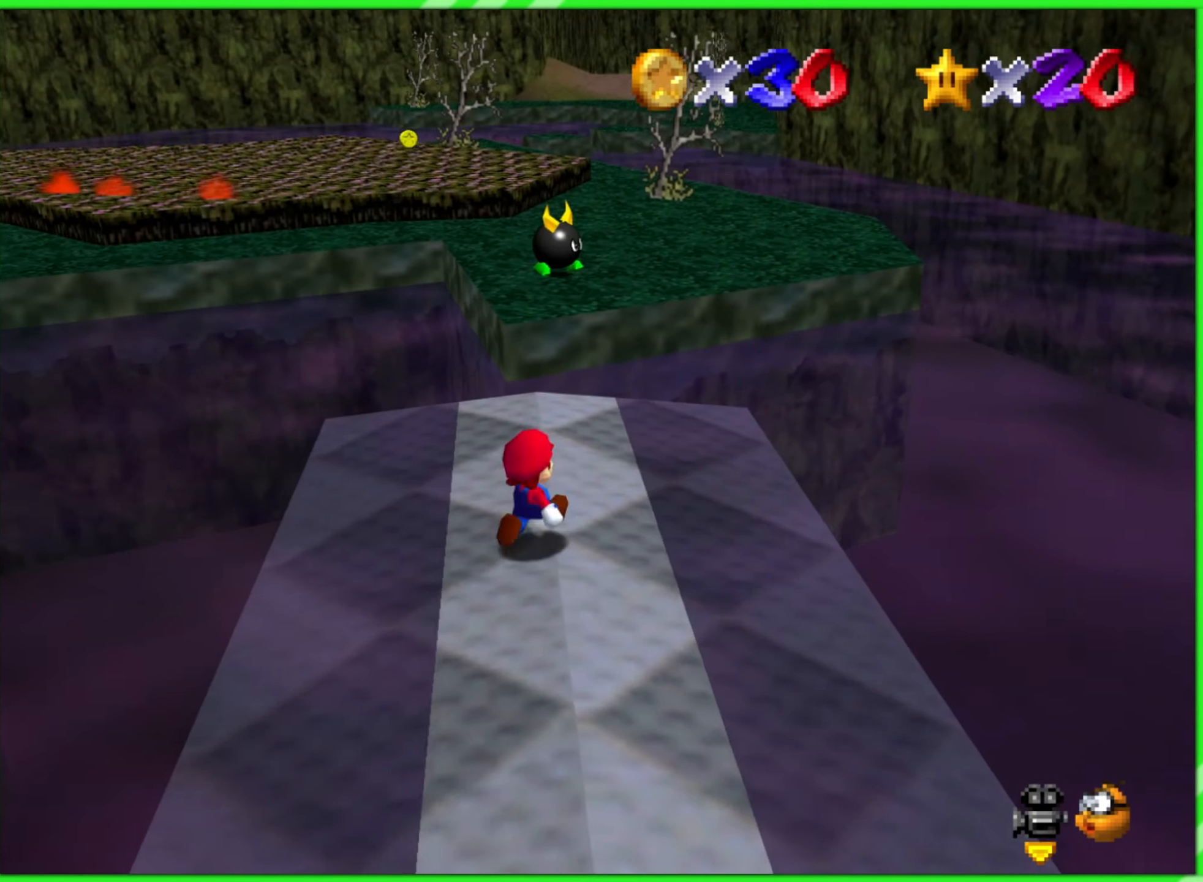
{"buttons": [], "left_stick": "up", "events": [[200, "left_stick", "up-right"], [317, "left_stick", "up"]]}
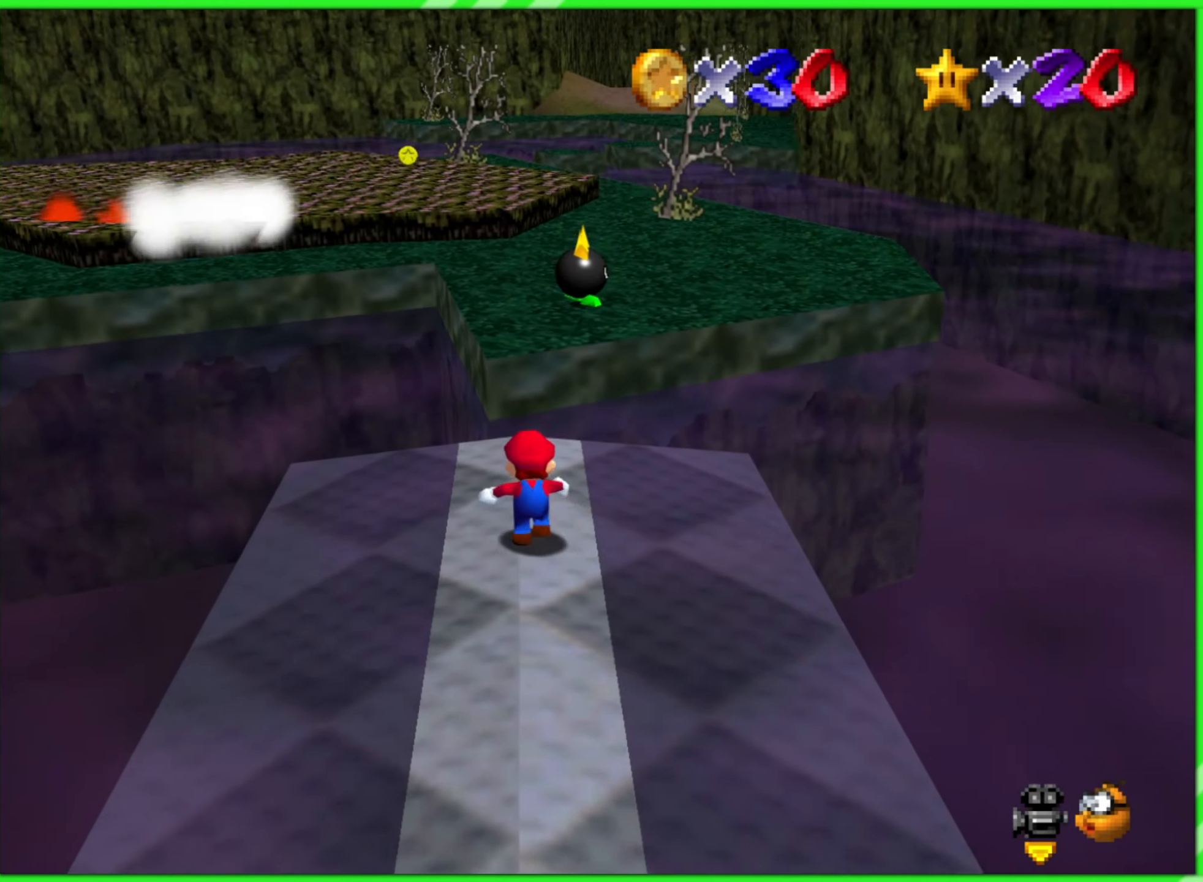
{"buttons": [], "left_stick": "up", "events": [[50, "Z", "down"], [167, "A", "down"], [267, "Z", "up"], [400, "A", "up"]]}
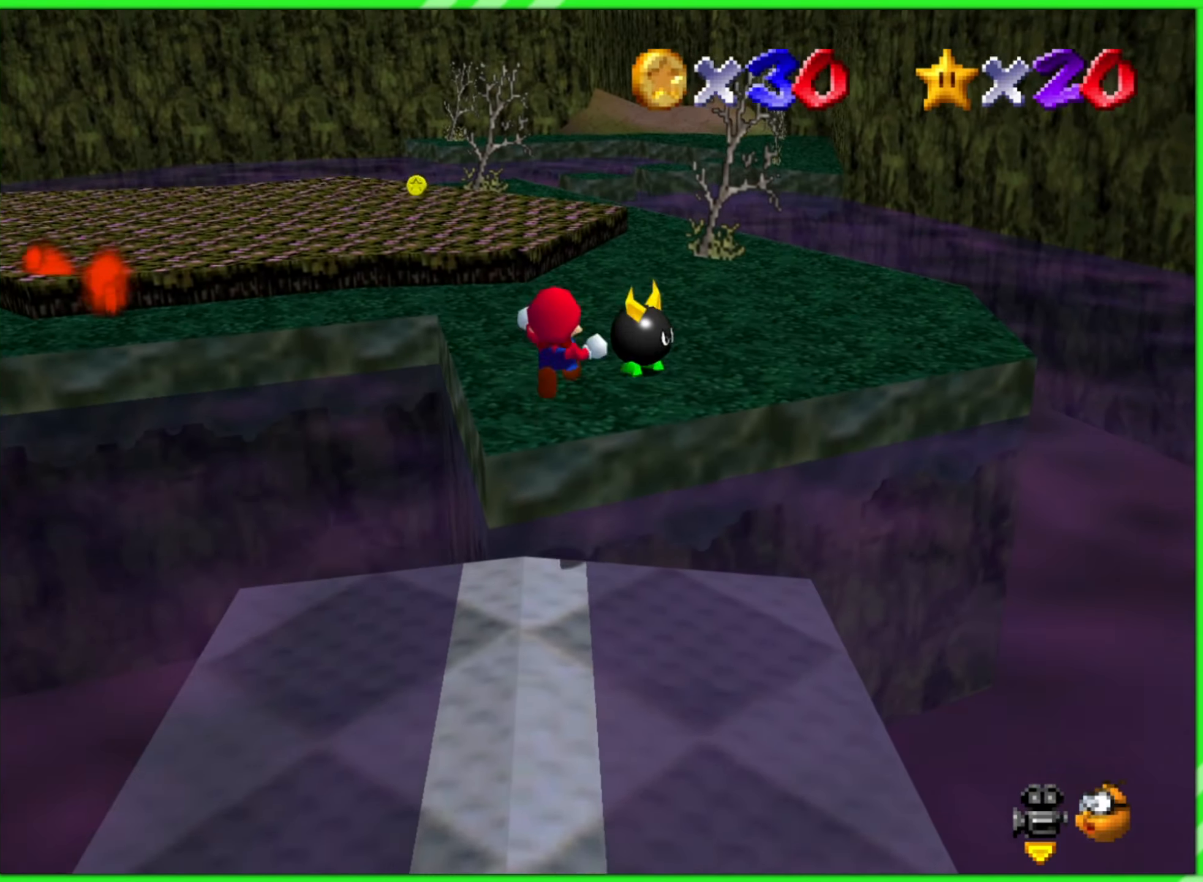
{"buttons": [], "left_stick": "up", "events": []}
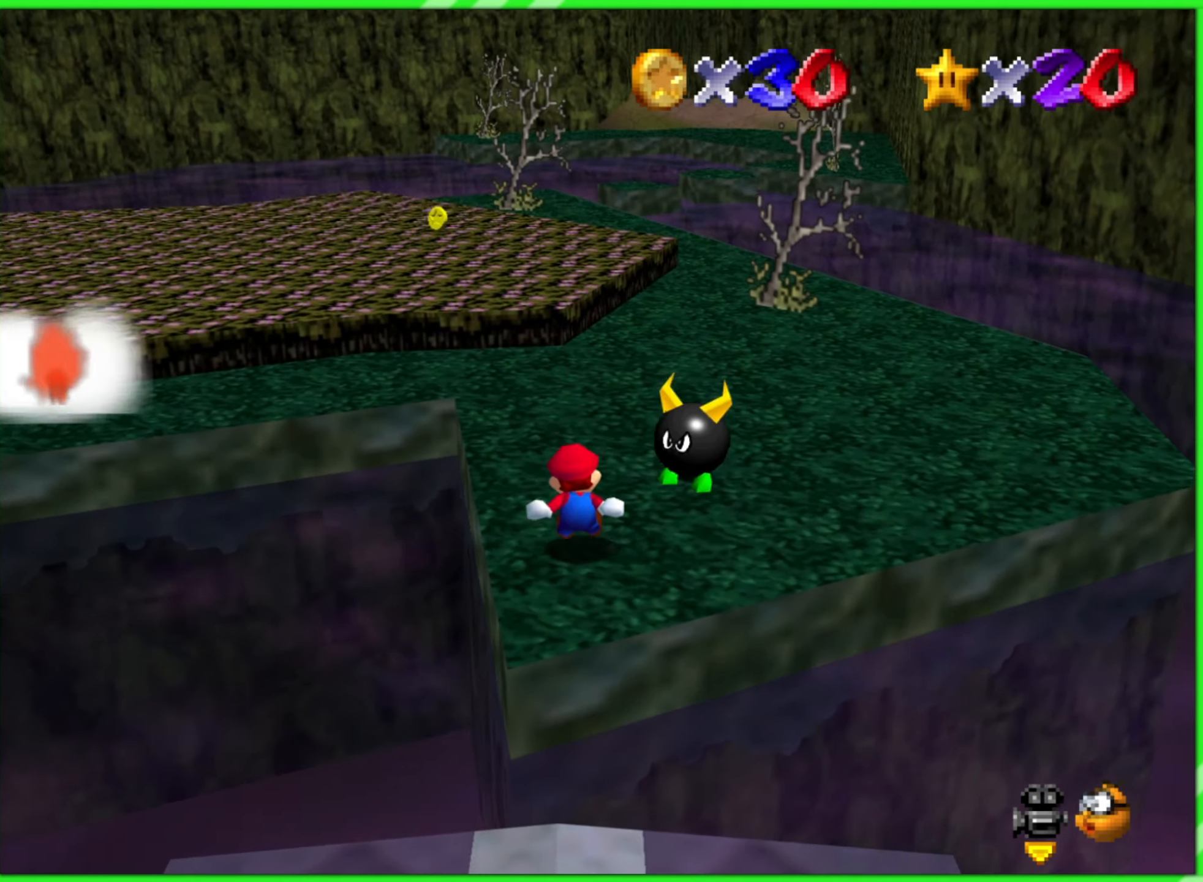
{"buttons": [], "left_stick": "up", "events": []}
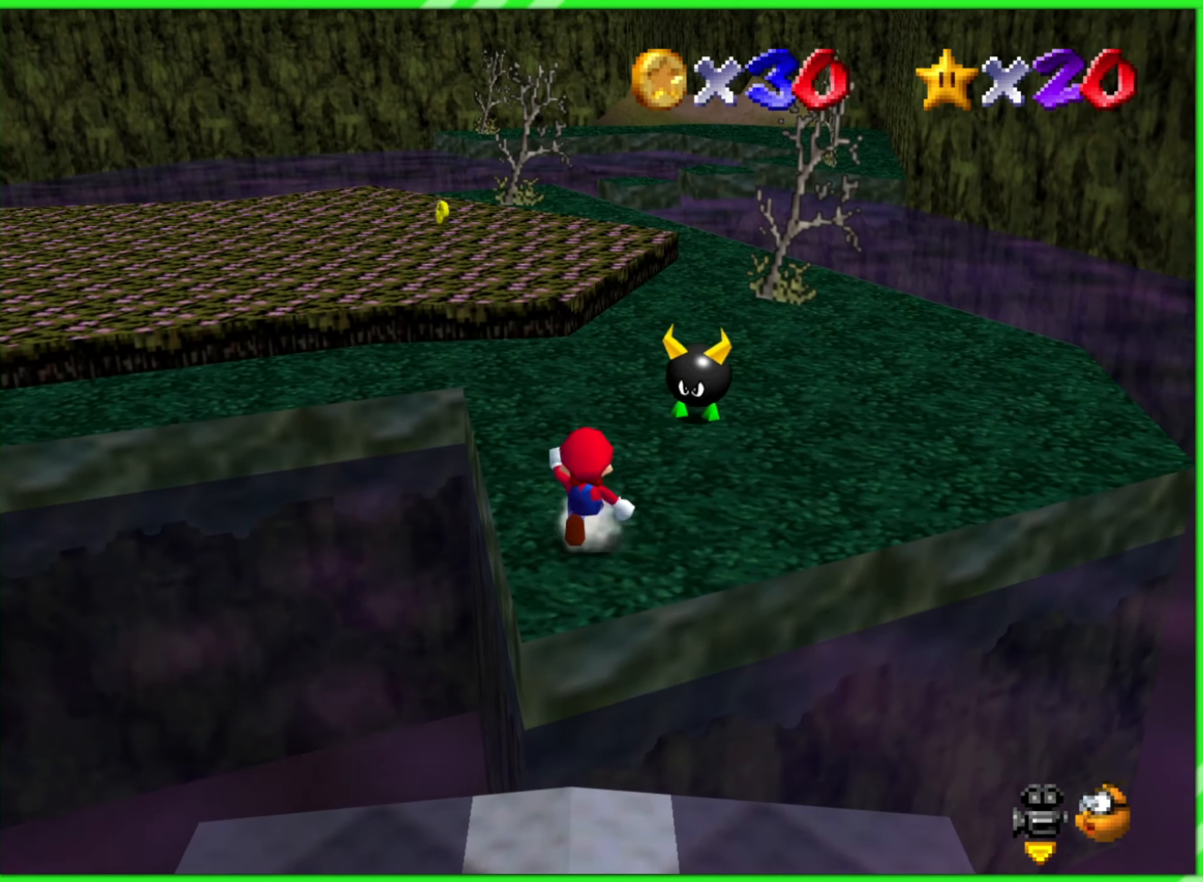
{"buttons": ["A"], "left_stick": "up", "events": [[433, "A", "down"]]}
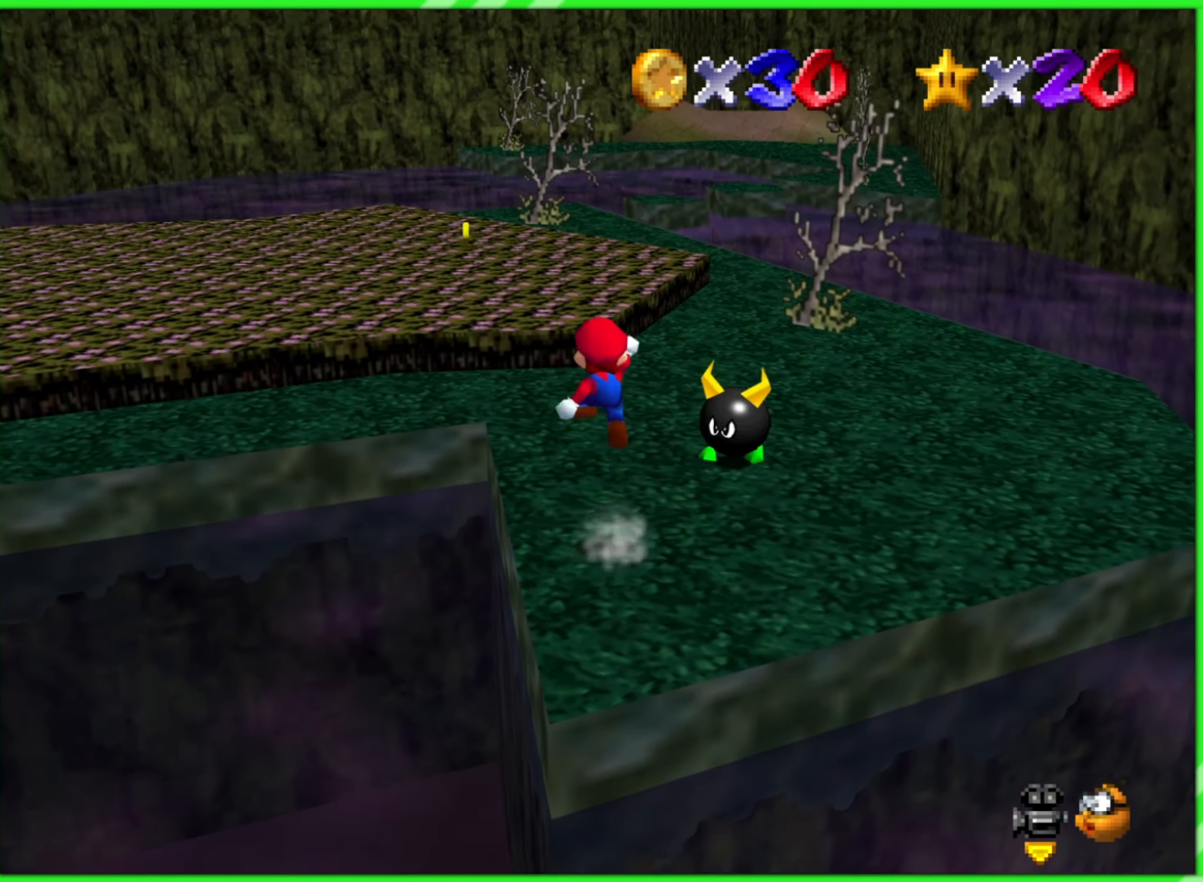
{"buttons": [], "left_stick": "up", "events": [[217, "A", "up"]]}
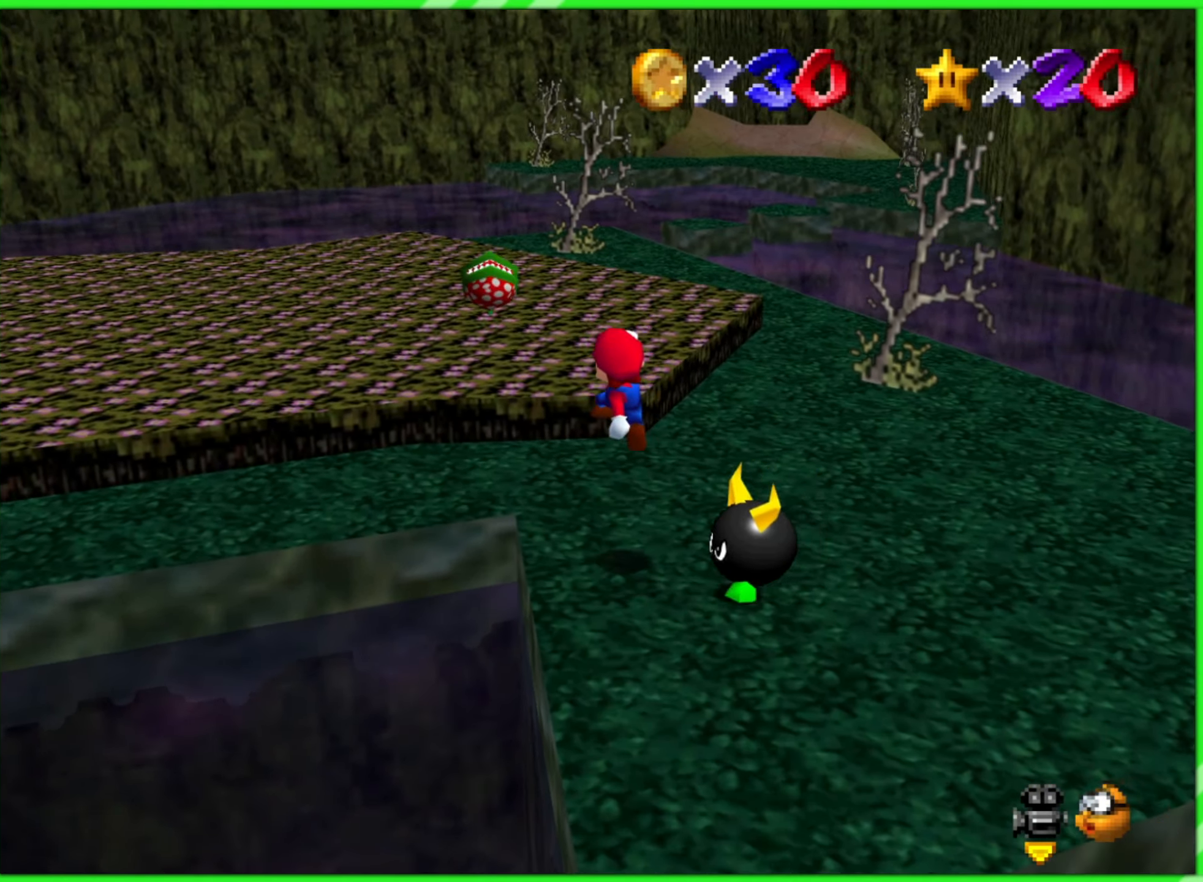
{"buttons": [], "left_stick": "center", "events": [[33, "START", "down"], [167, "START", "up"], [300, "left_stick", "center"]]}
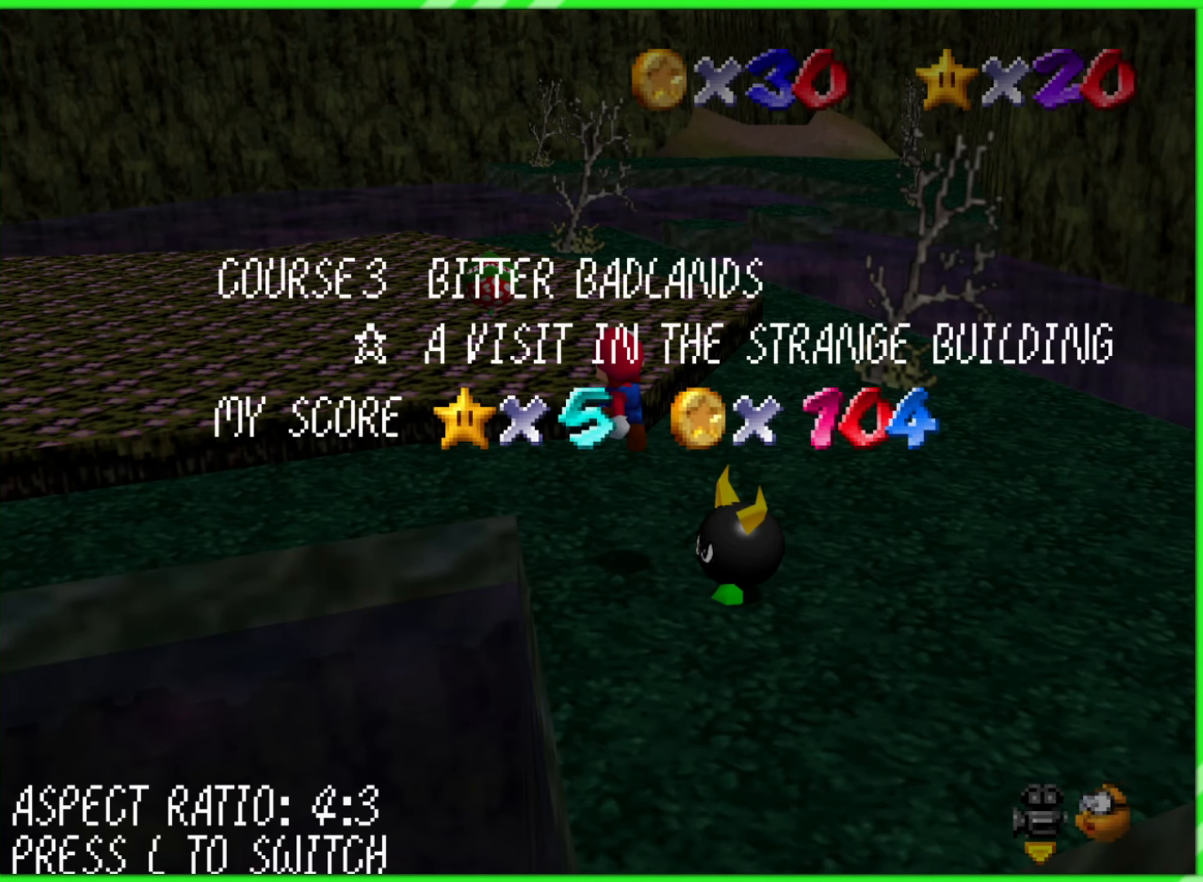
{"buttons": [], "left_stick": "center", "events": []}